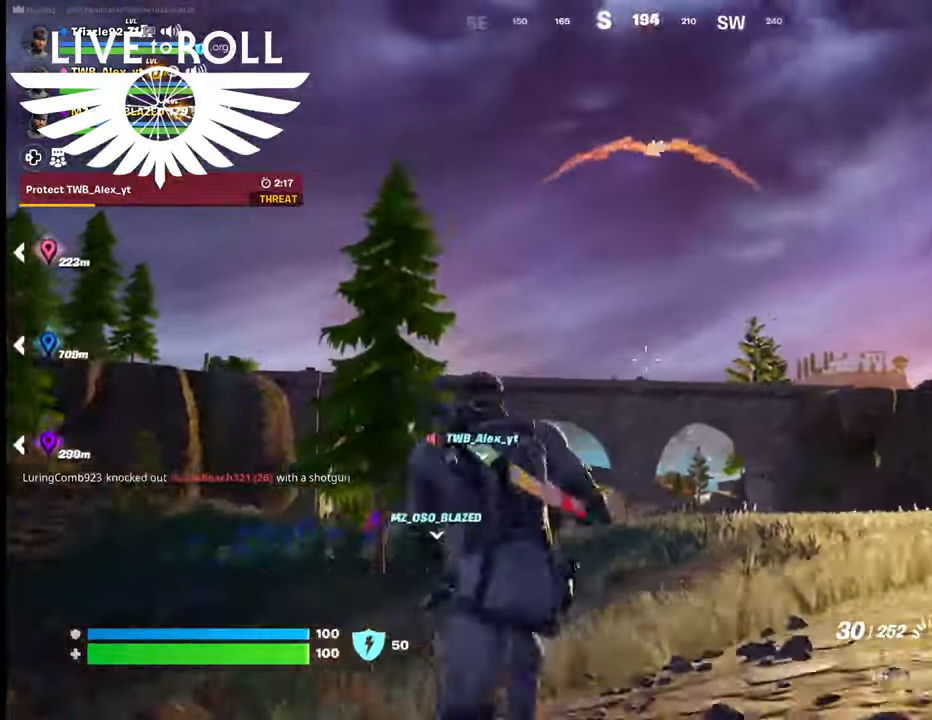
Gameplay with a controller (Xbox layout); each line is a JSON object with the inputs held at the frame after it. "events" lists button and stick changes between this image and that frame as [ms after this image, input, new state], when the widget could be followed in between.
{"buttons": [], "left_stick": "up", "right_stick": "down-left", "events": [[200, "right_stick", "down-left"], [300, "left_stick", "up"]]}
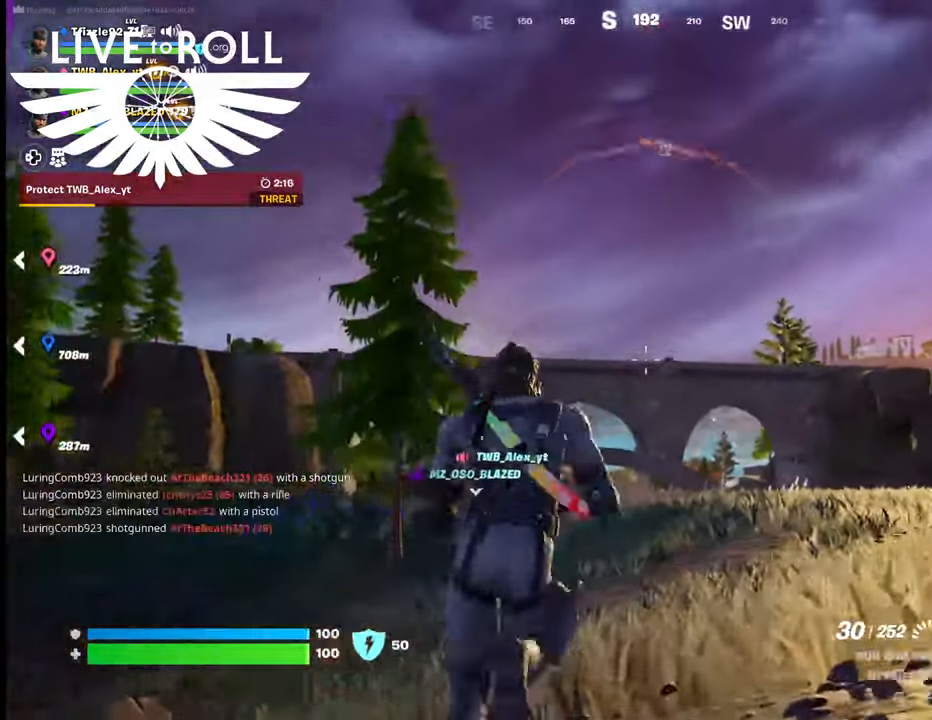
{"buttons": [], "left_stick": "up", "right_stick": "down-left", "events": []}
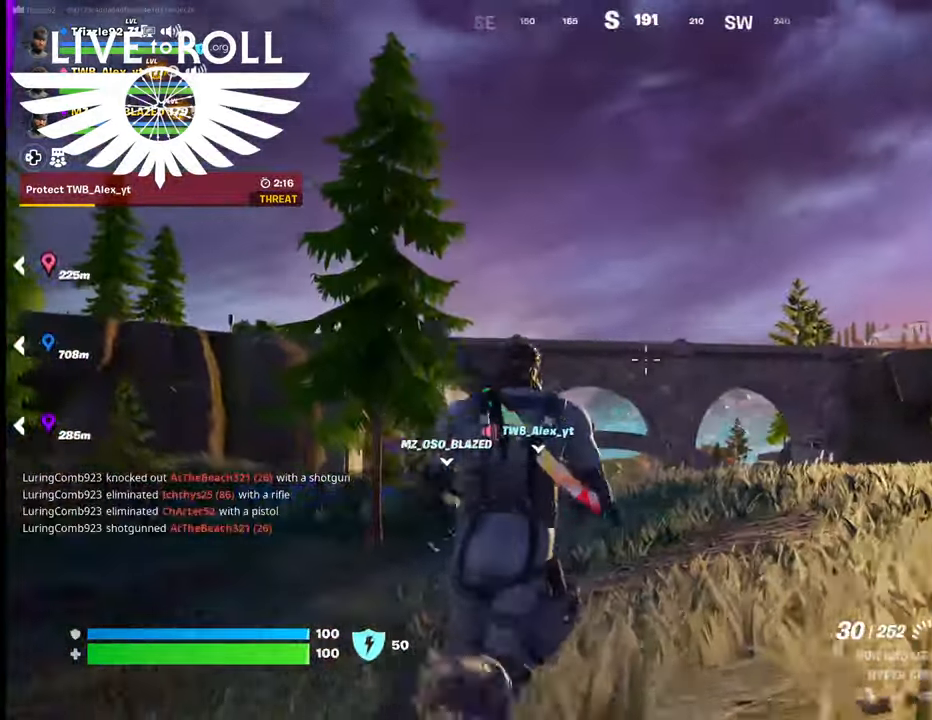
{"buttons": [], "left_stick": "up", "right_stick": "center", "events": [[500, "right_stick", "center"]]}
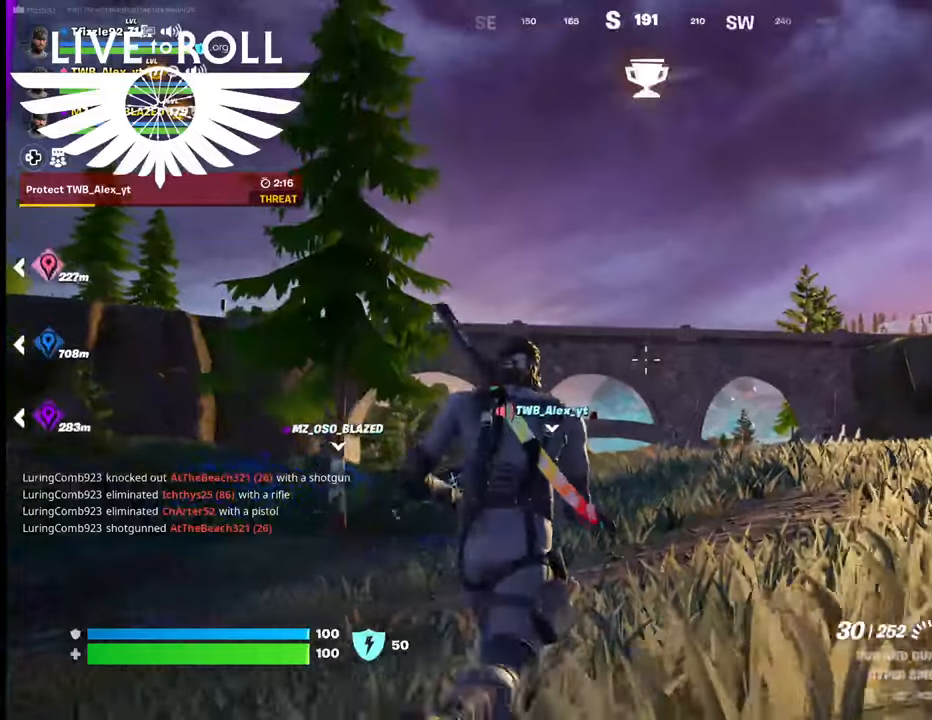
{"buttons": [], "left_stick": "center", "right_stick": "center", "events": [[334, "left_stick", "center"]]}
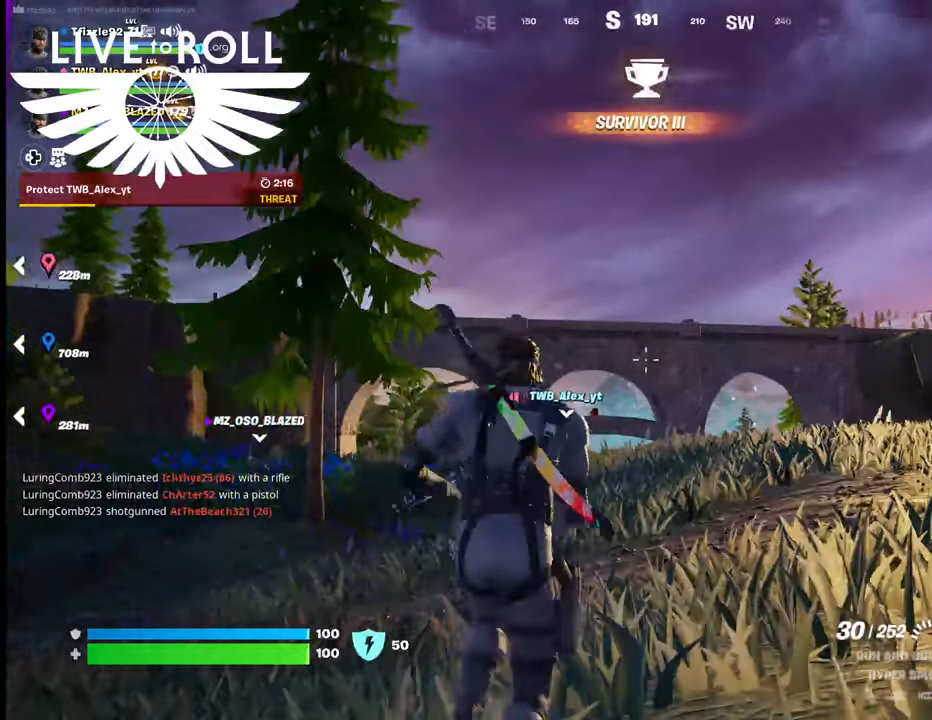
{"buttons": [], "left_stick": "center", "right_stick": "center", "events": []}
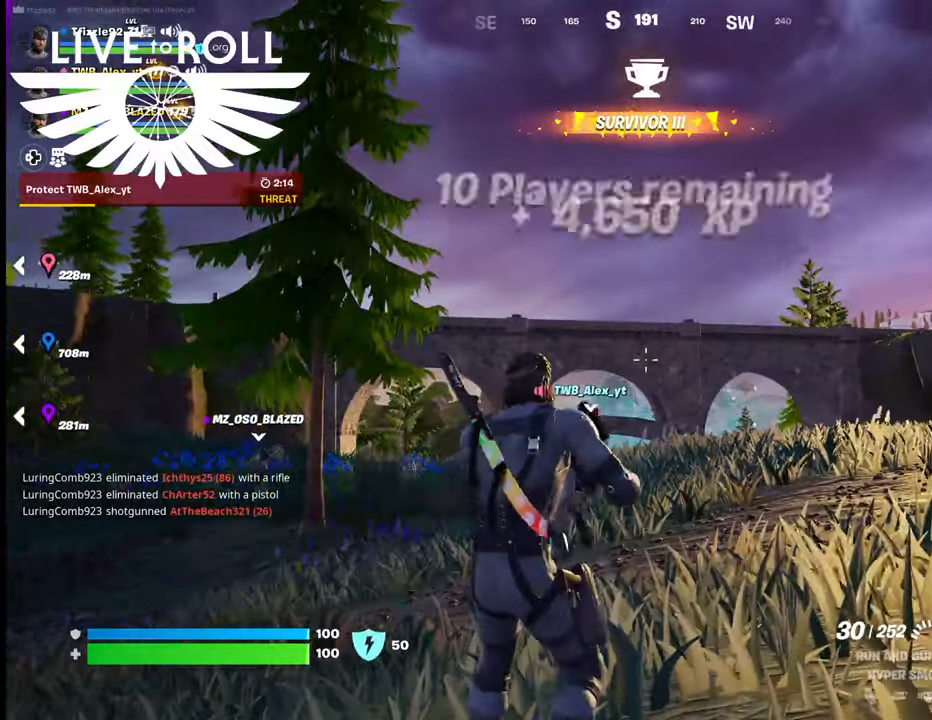
{"buttons": [], "left_stick": "center", "right_stick": "center", "events": [[100, "DPAD_LEFT", "down"], [234, "DPAD_LEFT", "up"]]}
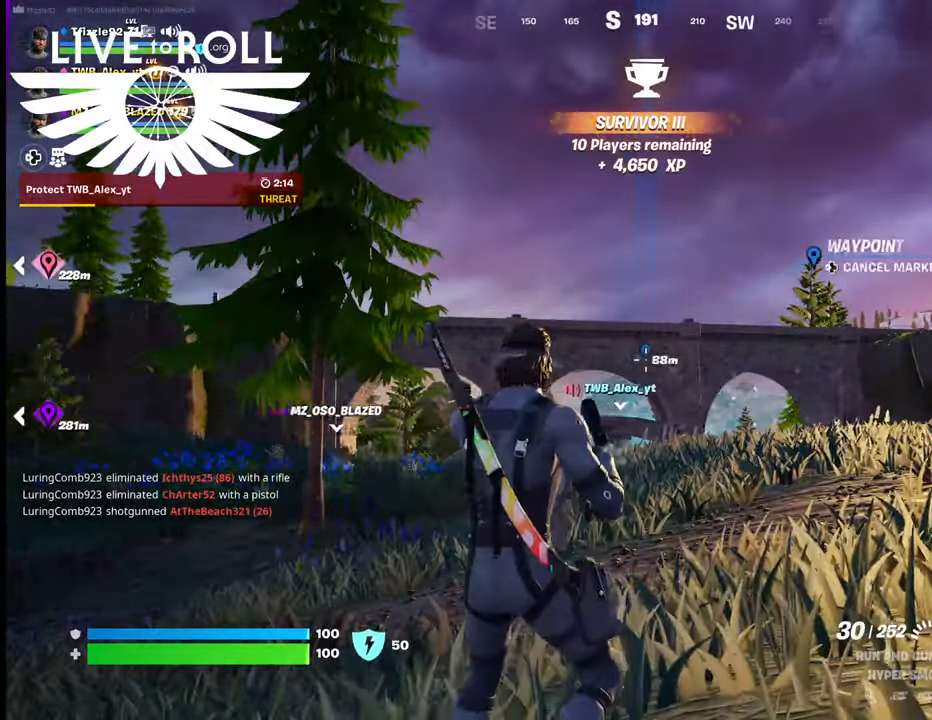
{"buttons": [], "left_stick": "up", "right_stick": "center", "events": [[100, "left_stick", "up"]]}
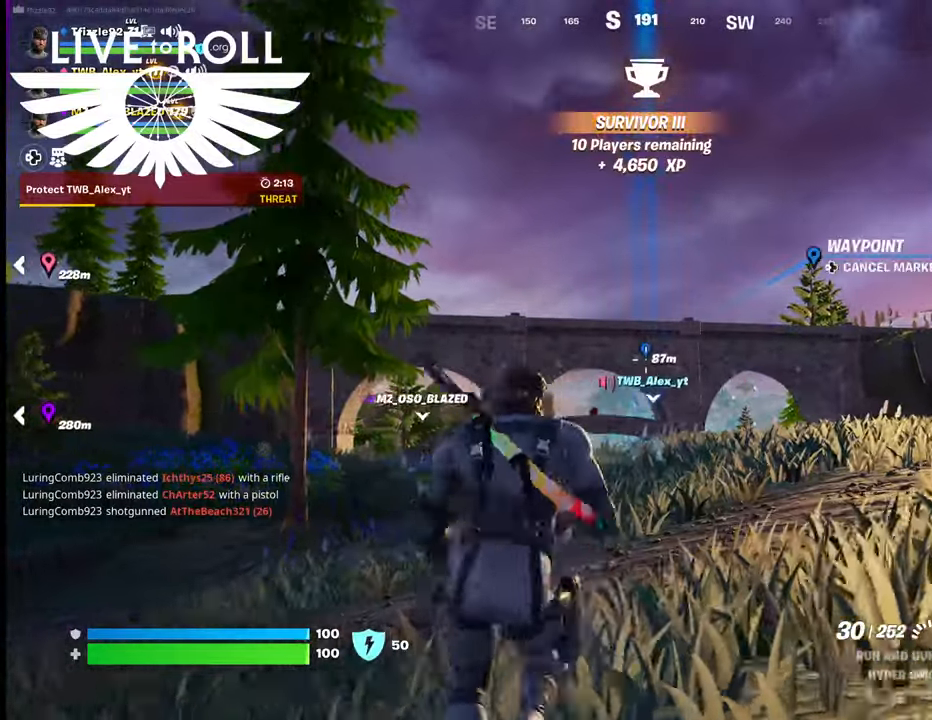
{"buttons": [], "left_stick": "up", "right_stick": "center", "events": []}
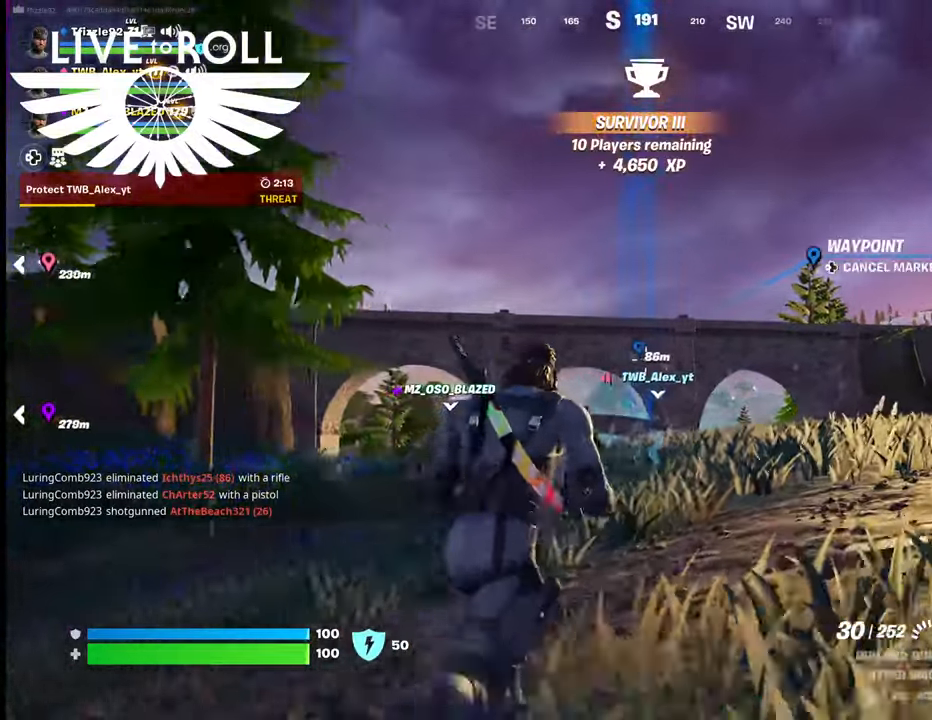
{"buttons": [], "left_stick": "up", "right_stick": "center", "events": []}
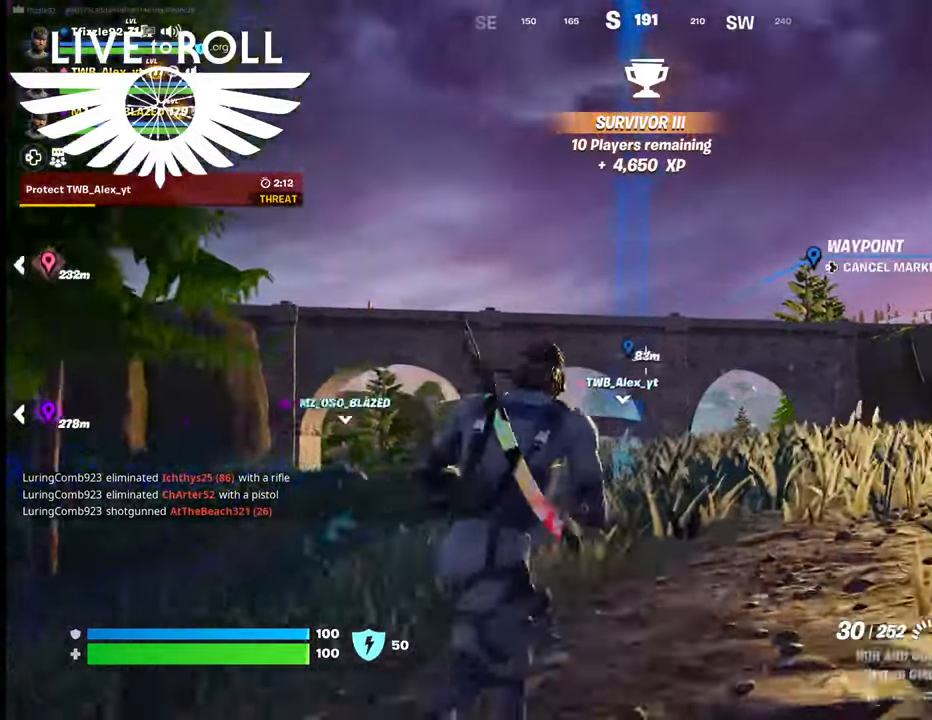
{"buttons": [], "left_stick": "up", "right_stick": "center", "events": []}
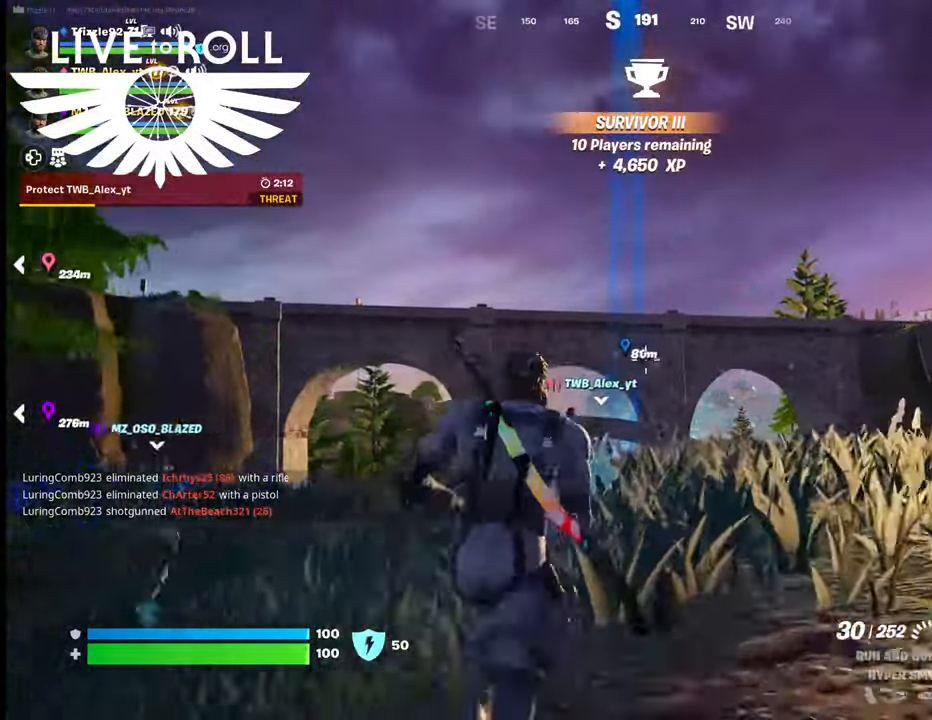
{"buttons": [], "left_stick": "up", "right_stick": "center", "events": []}
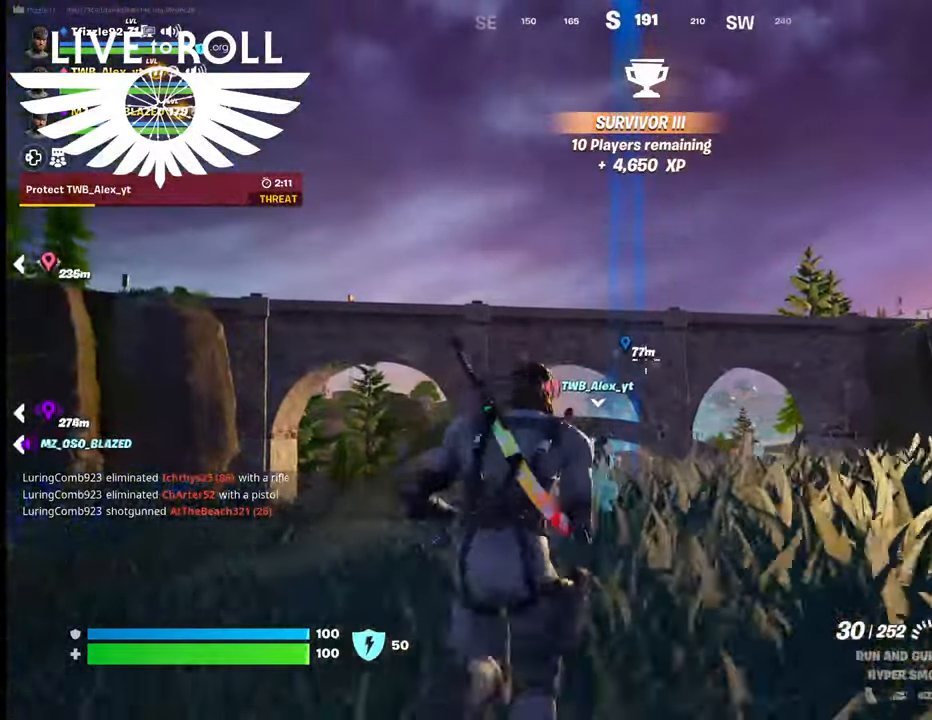
{"buttons": [], "left_stick": "up", "right_stick": "center", "events": []}
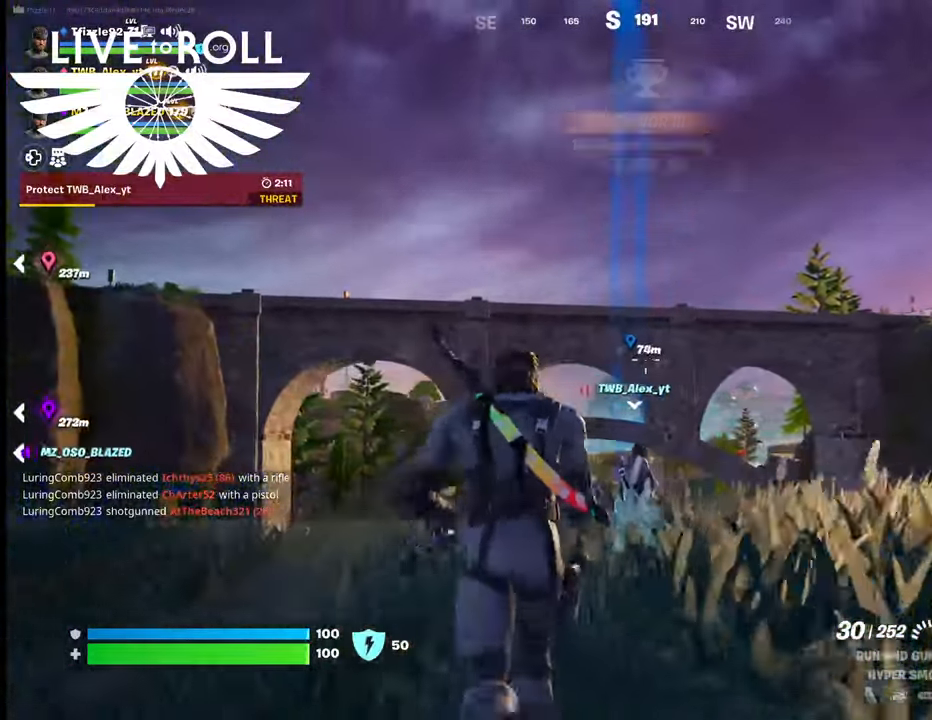
{"buttons": [], "left_stick": "up", "right_stick": "center", "events": []}
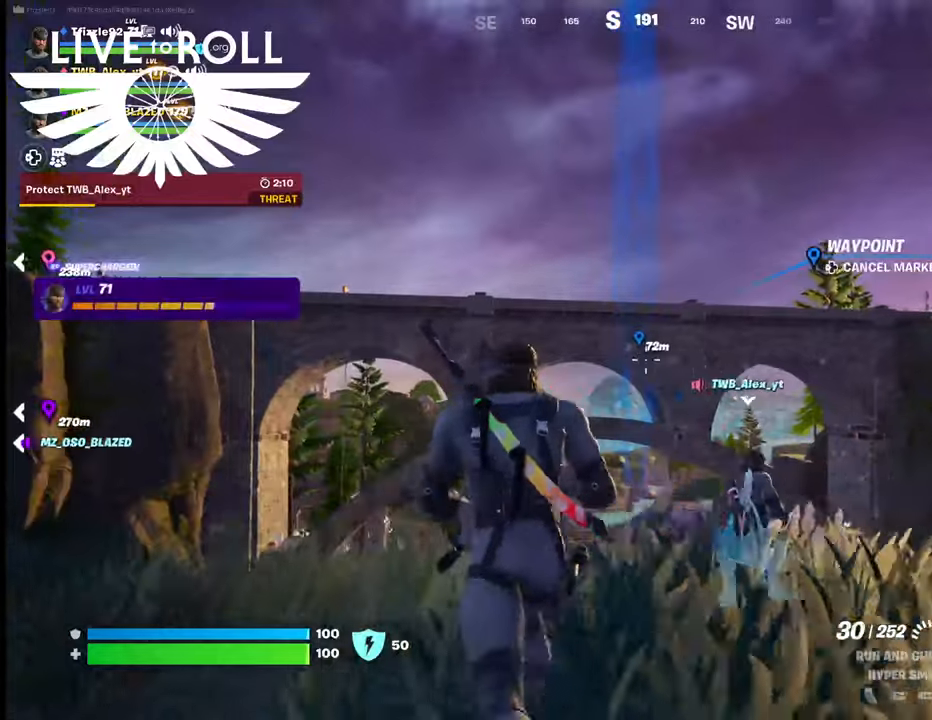
{"buttons": [], "left_stick": "up", "right_stick": "down-right", "events": [[367, "right_stick", "down-right"]]}
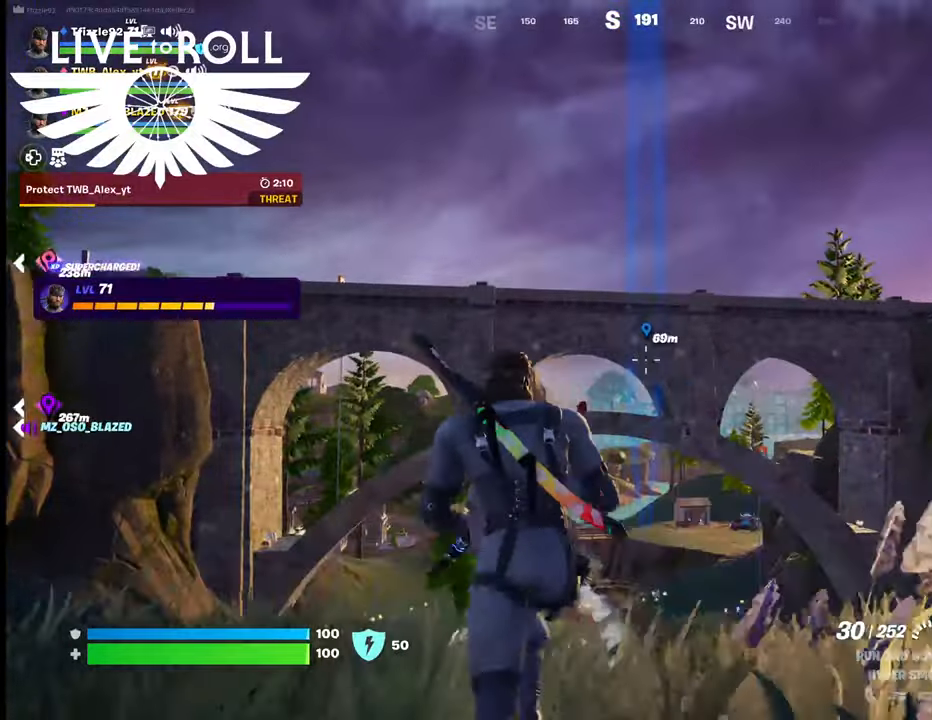
{"buttons": [], "left_stick": "up", "right_stick": "center", "events": [[67, "right_stick", "down"], [467, "right_stick", "center"]]}
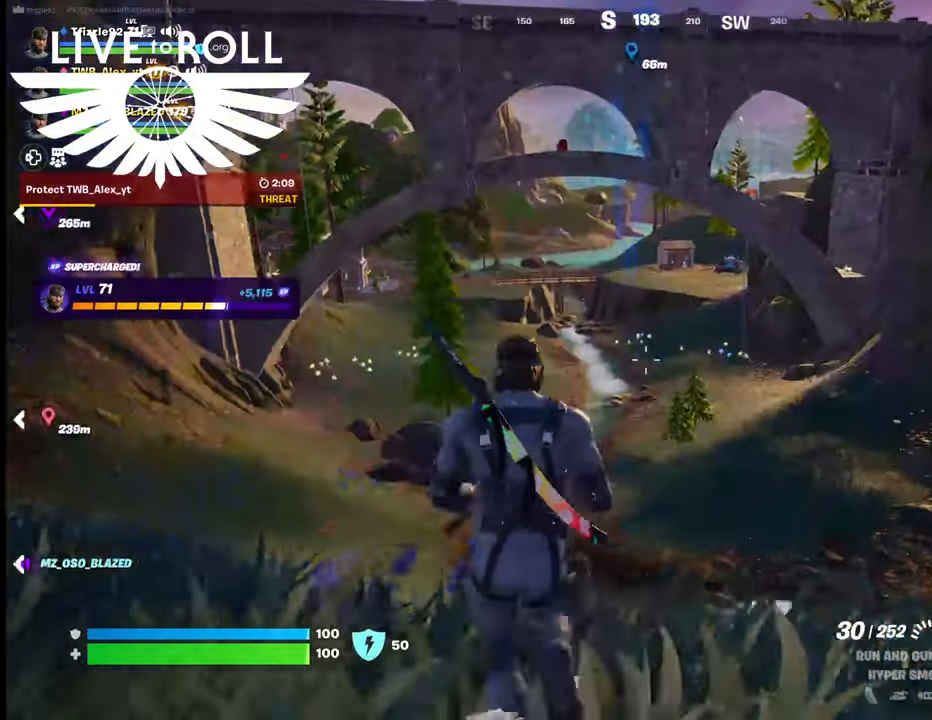
{"buttons": [], "left_stick": "up-left", "right_stick": "center", "events": [[200, "left_stick", "up-left"]]}
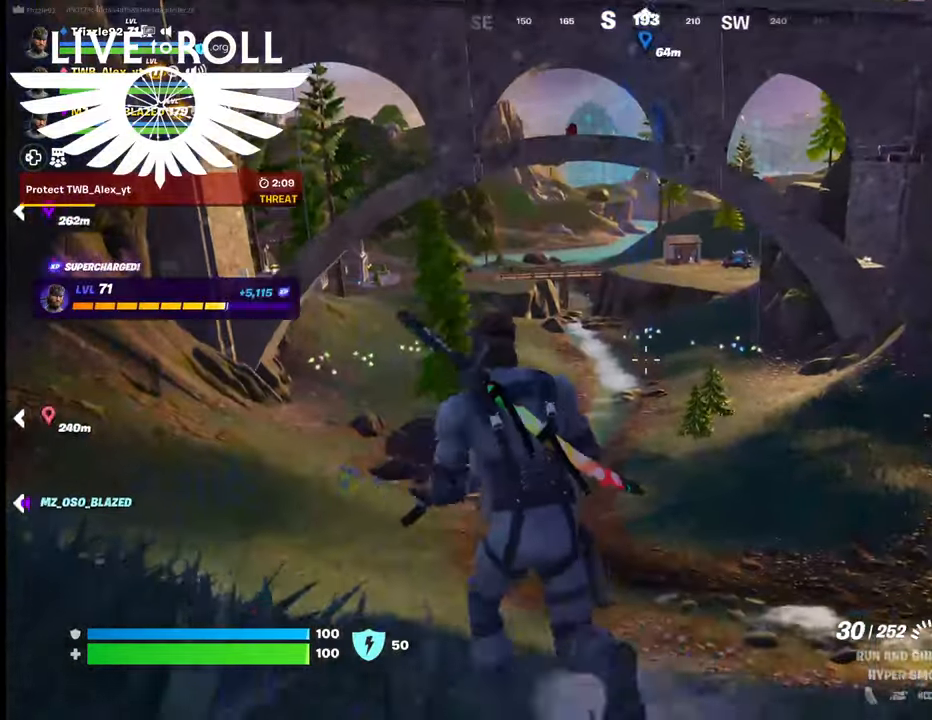
{"buttons": [], "left_stick": "up-left", "right_stick": "center", "events": []}
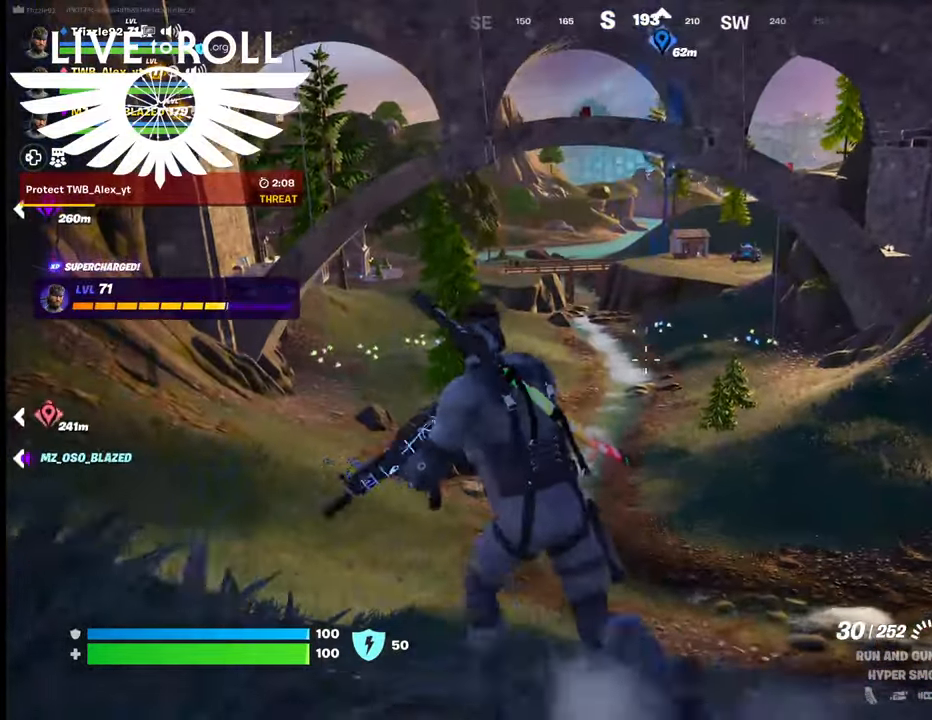
{"buttons": [], "left_stick": "up-left", "right_stick": "center", "events": [[334, "L3", "down"], [500, "L3", "up"]]}
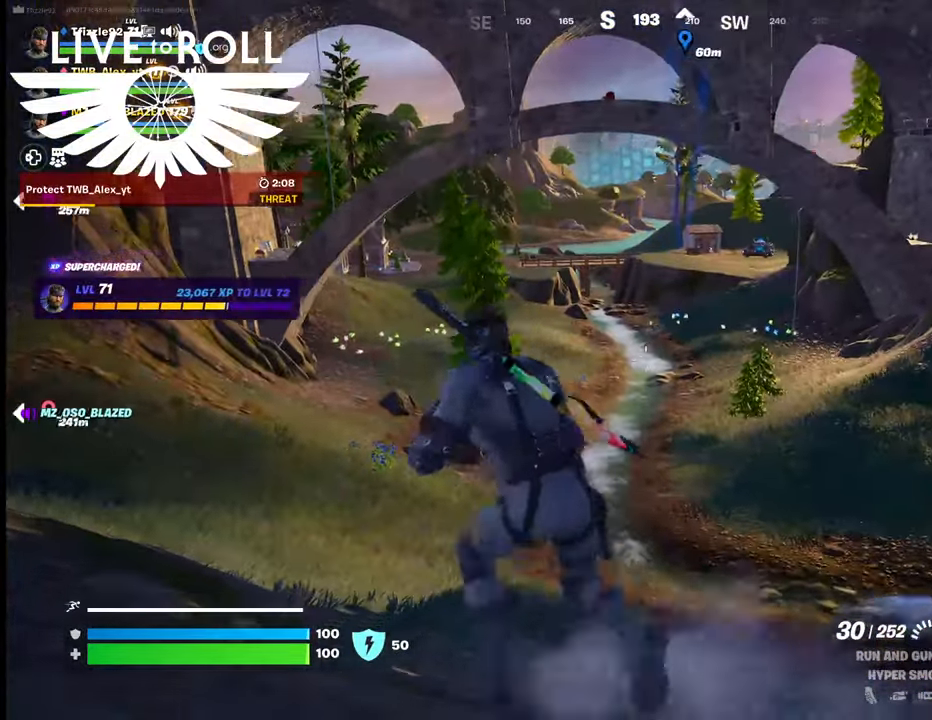
{"buttons": [], "left_stick": "up-left", "right_stick": "center", "events": []}
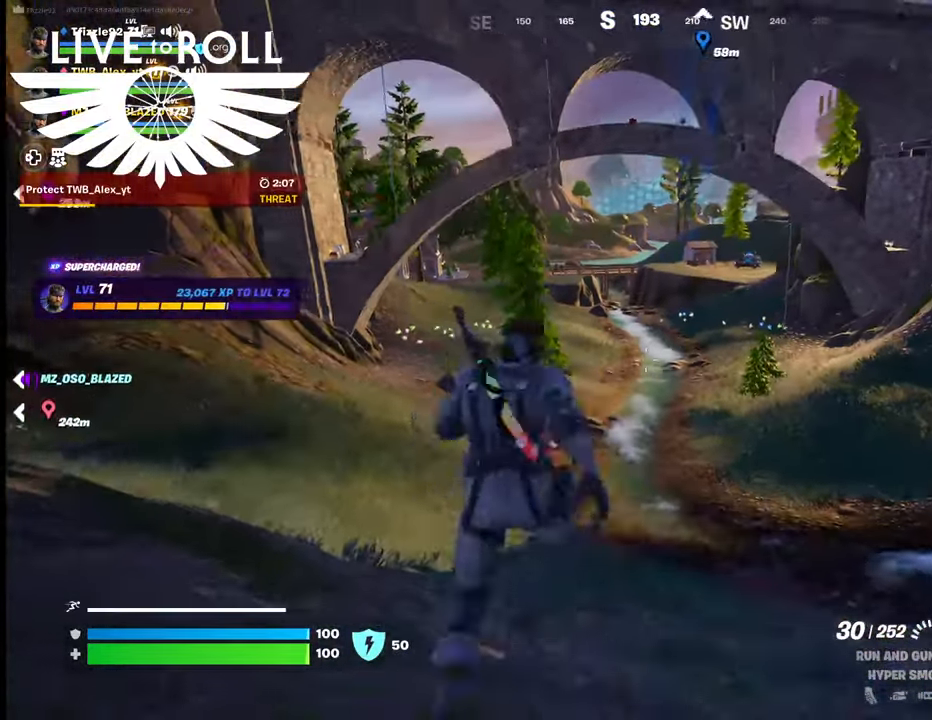
{"buttons": [], "left_stick": "up-left", "right_stick": "center", "events": []}
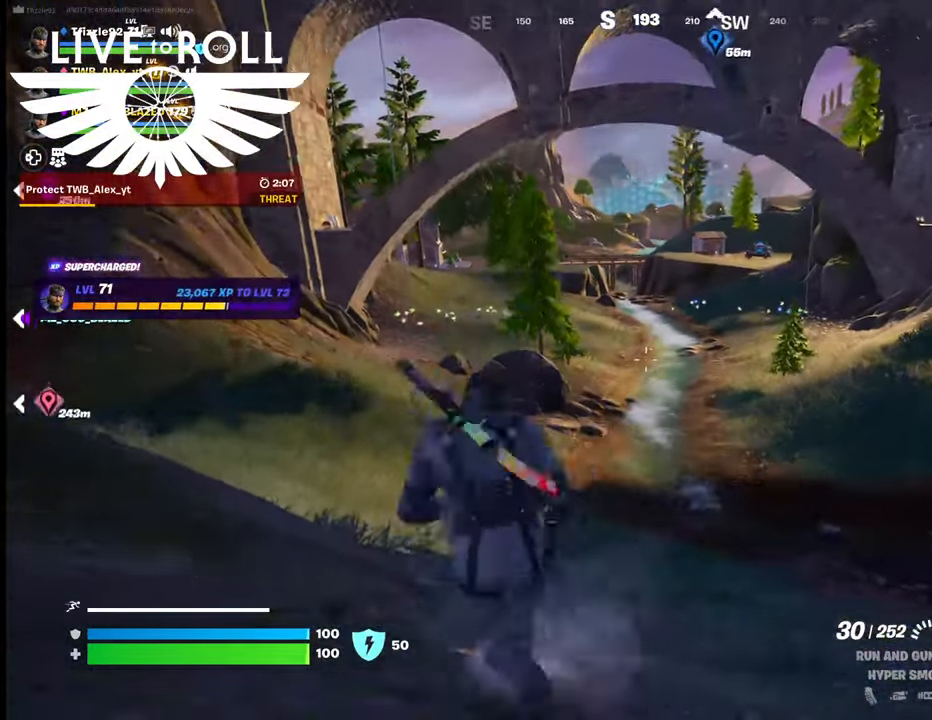
{"buttons": [], "left_stick": "up-left", "right_stick": "center", "events": []}
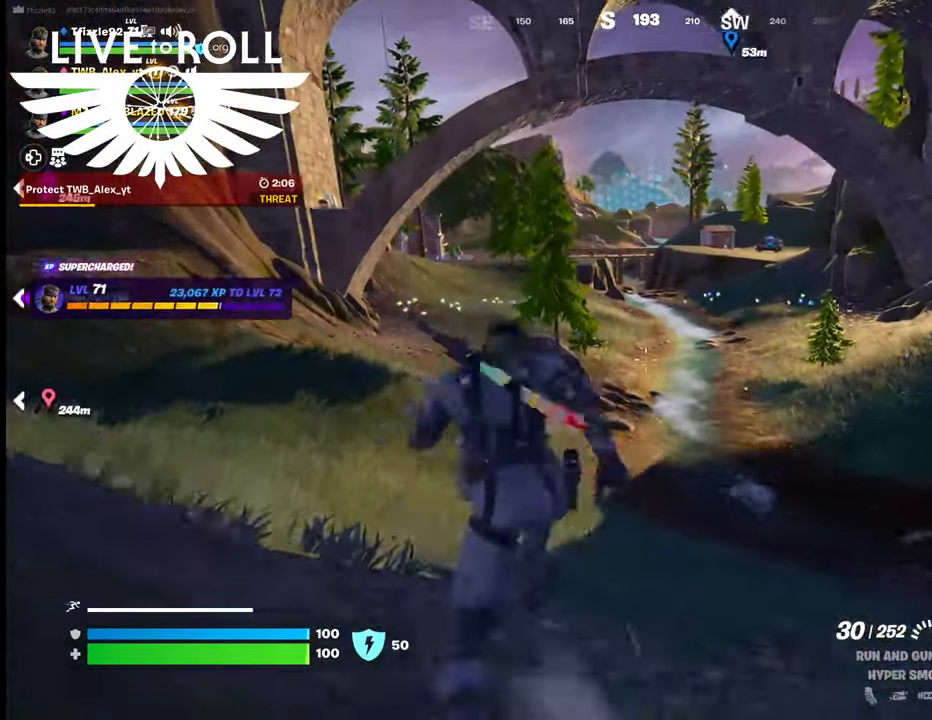
{"buttons": [], "left_stick": "up-left", "right_stick": "up-left", "events": [[100, "right_stick", "up-left"]]}
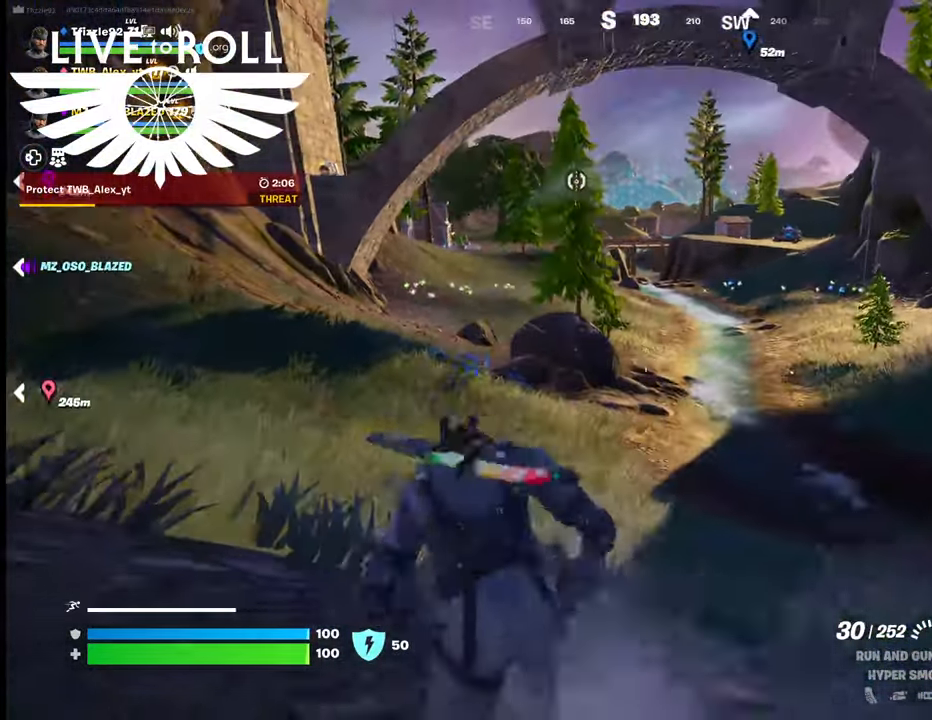
{"buttons": [], "left_stick": "up-left", "right_stick": "up", "events": [[267, "right_stick", "up"]]}
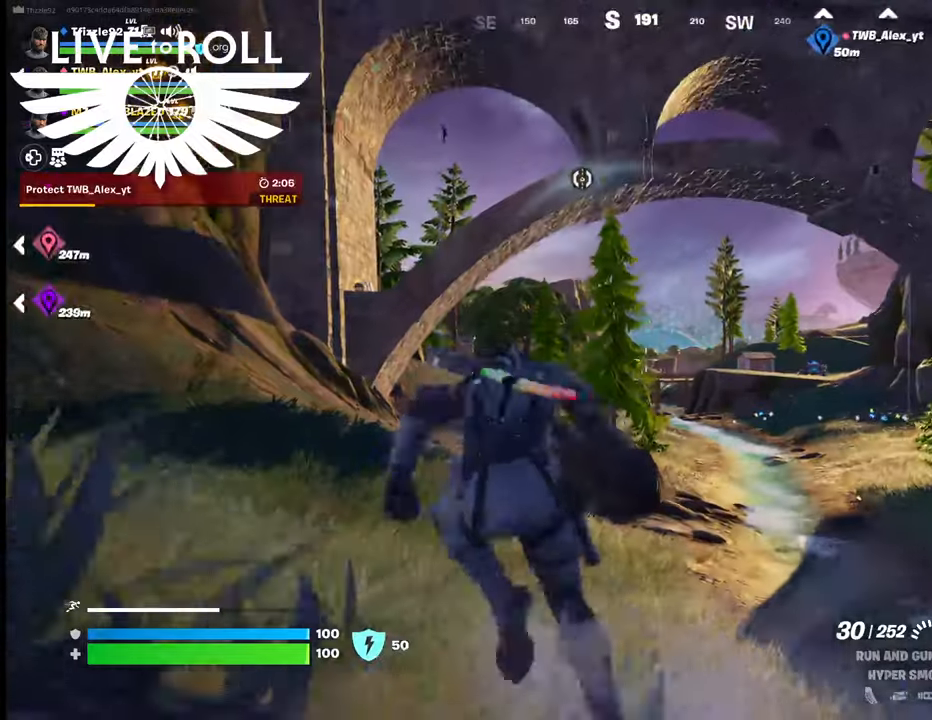
{"buttons": [], "left_stick": "up-left", "right_stick": "up", "events": []}
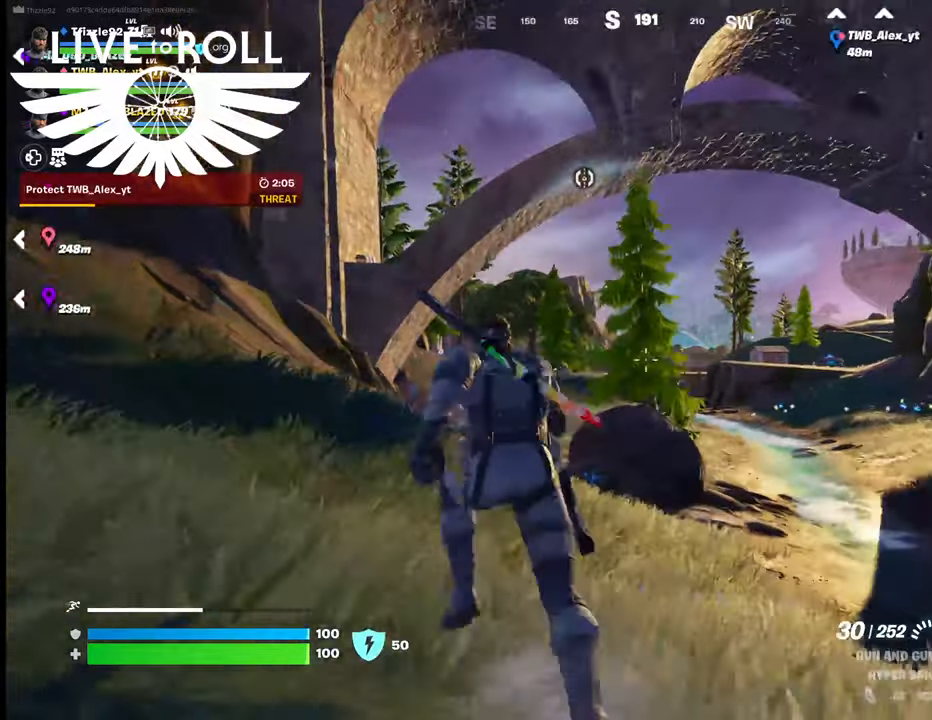
{"buttons": [], "left_stick": "up-left", "right_stick": "left", "events": [[300, "right_stick", "left"]]}
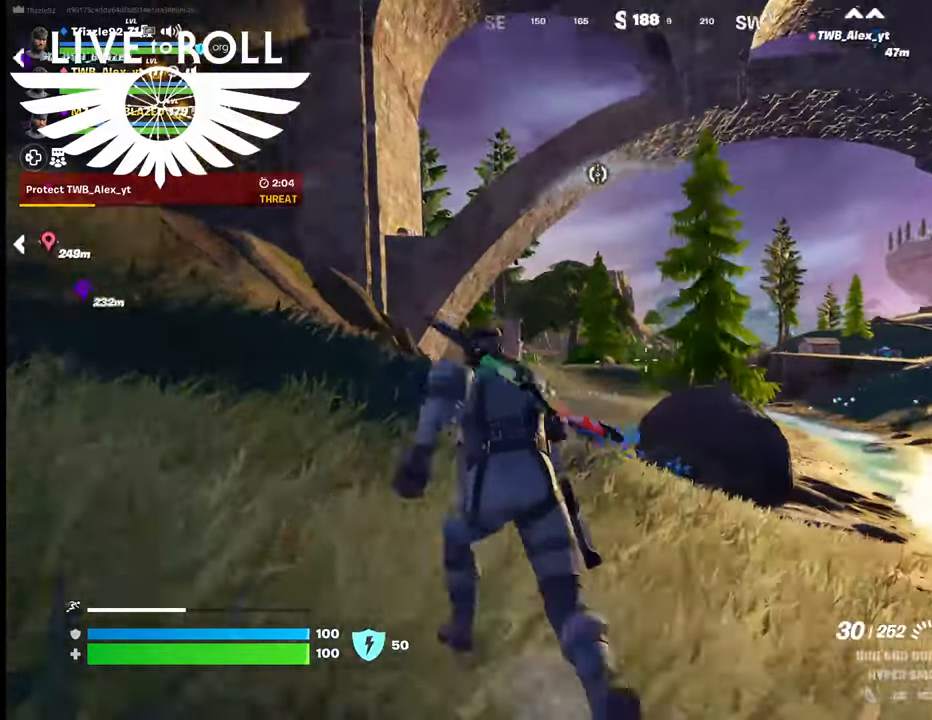
{"buttons": [], "left_stick": "up-left", "right_stick": "down-left", "events": [[300, "right_stick", "down-left"]]}
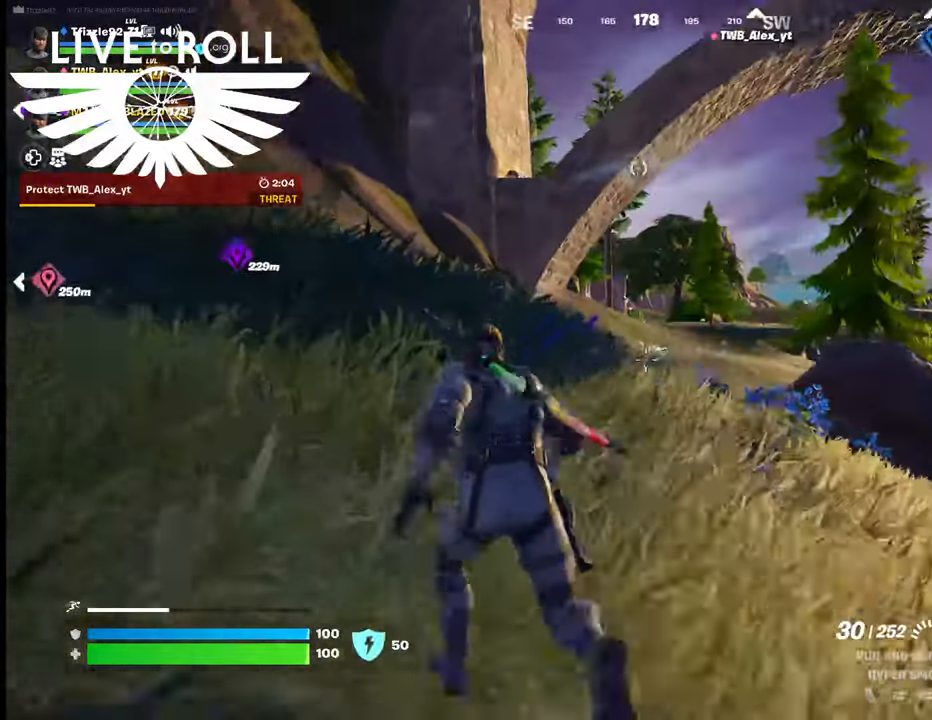
{"buttons": [], "left_stick": "up-left", "right_stick": "center", "events": [[134, "right_stick", "center"]]}
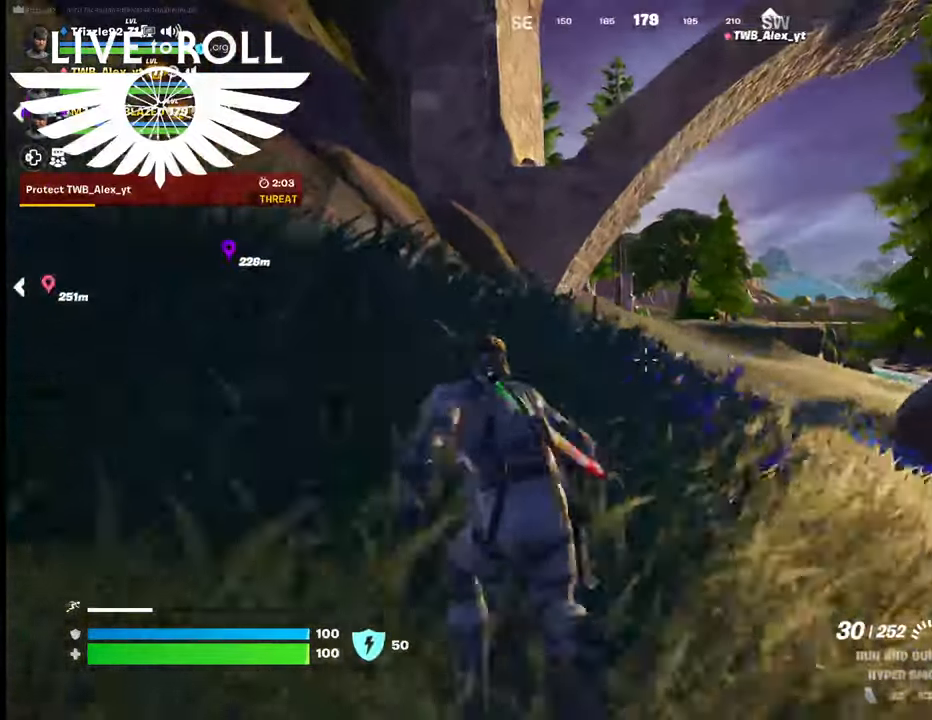
{"buttons": [], "left_stick": "up-left", "right_stick": "center", "events": []}
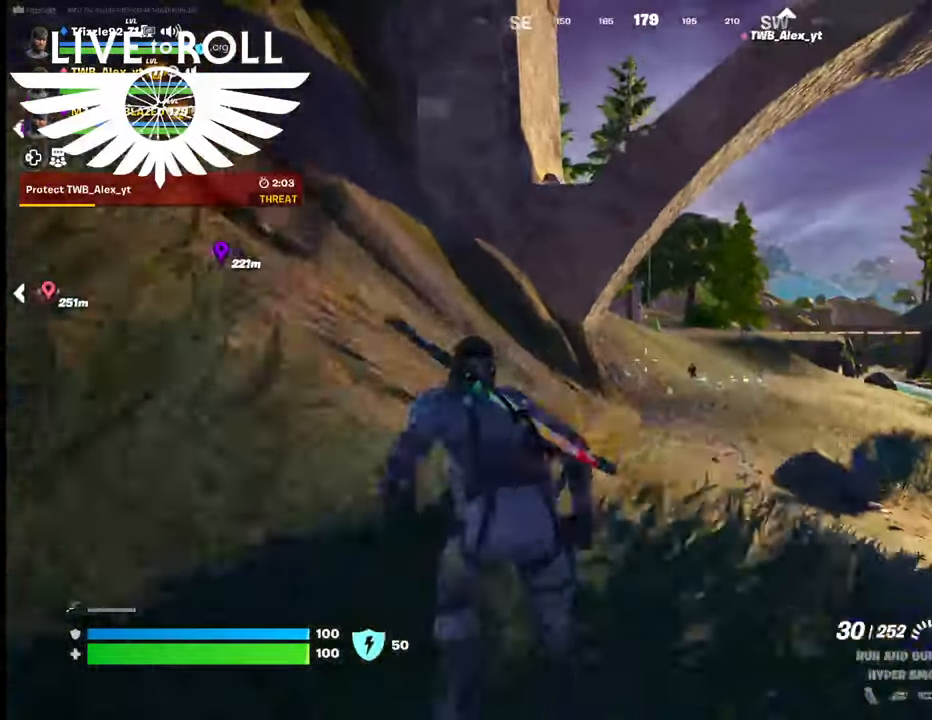
{"buttons": [], "left_stick": "up", "right_stick": "center", "events": [[334, "left_stick", "up"]]}